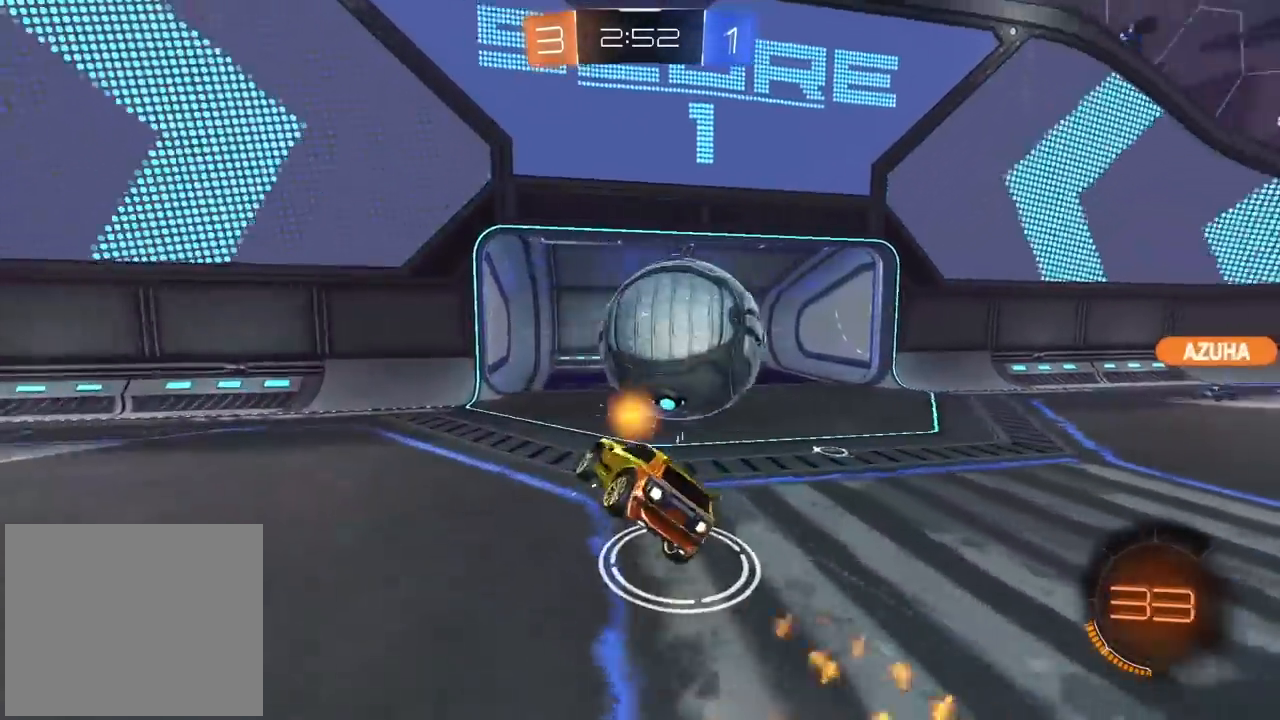
Gameplay with a controller (PlayStation layout); each line is a JSON object with the inputs held at the frame after it (dt_ms = milliseconds from this image to that frame). "events" lists button and stick changes between this image and that frame as [ms after this image, input, new state], when the widget could be followed in between.
{"dt_ms": 500, "buttons": [], "left_stick": "center", "right_stick": "center", "events": [[83, "CROSS", "up"], [117, "R2", "up"], [133, "CIRCLE", "up"], [133, "left_stick", "center"]]}
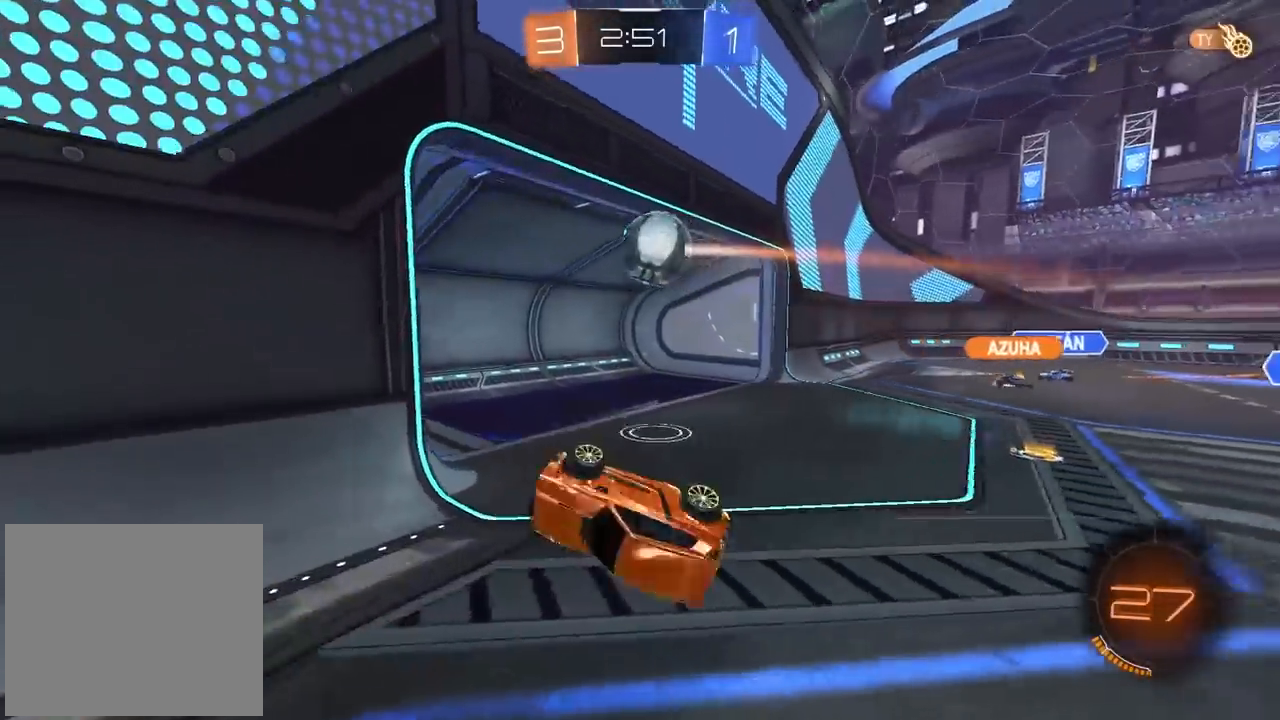
{"dt_ms": 500, "buttons": [], "left_stick": "center", "right_stick": "center", "events": []}
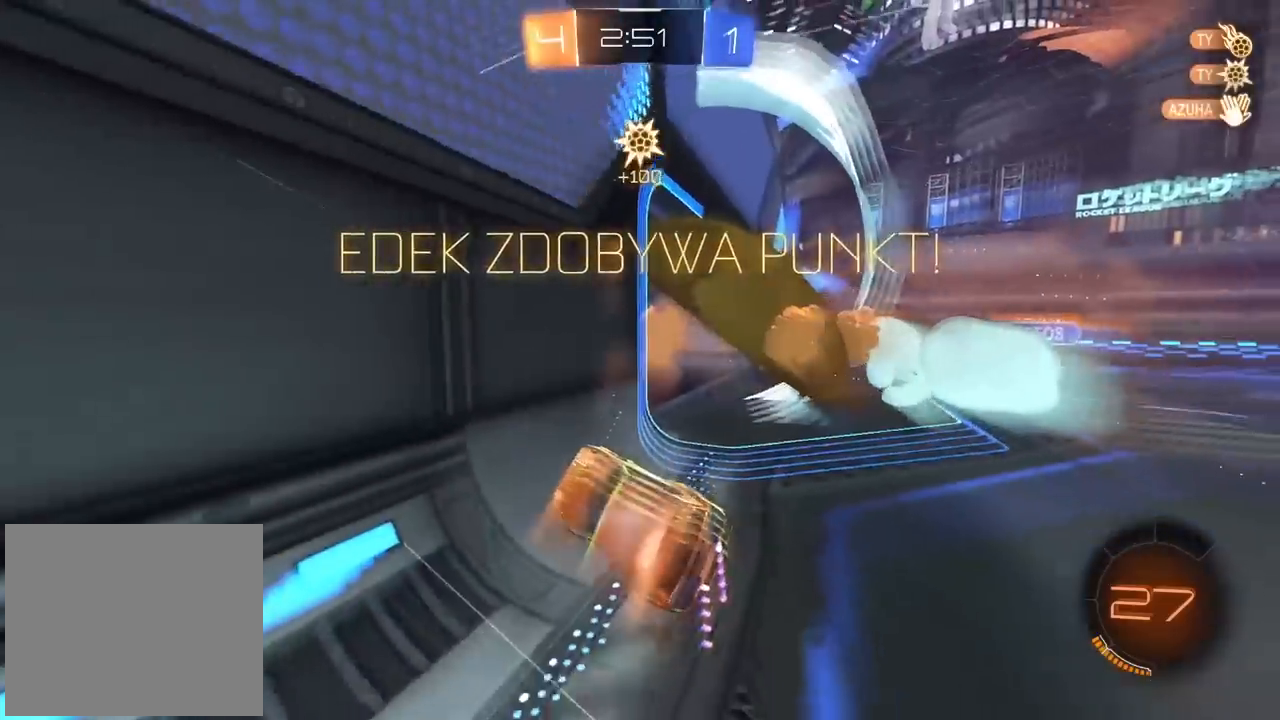
{"dt_ms": 500, "buttons": [], "left_stick": "up-right", "right_stick": "center", "events": [[200, "left_stick", "left"], [267, "left_stick", "center"], [333, "left_stick", "up"], [483, "left_stick", "up-right"]]}
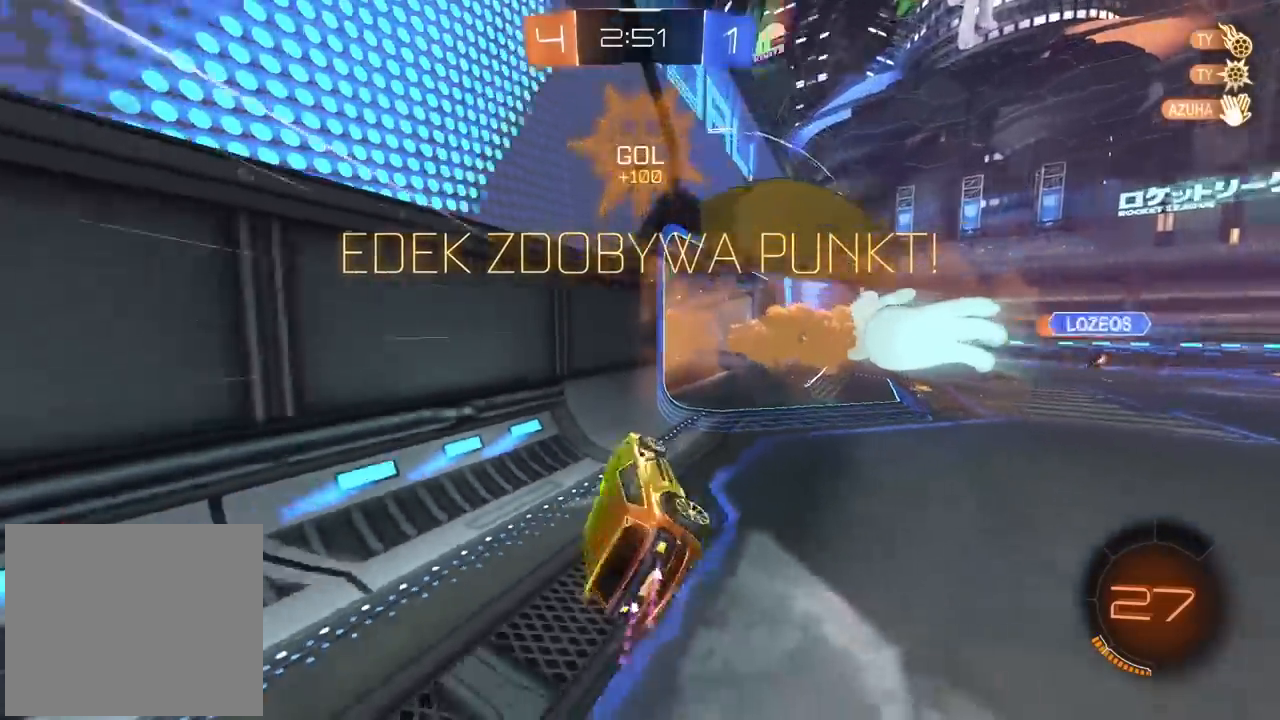
{"dt_ms": 500, "buttons": ["R2"], "left_stick": "up-right", "right_stick": "center", "events": [[17, "TRIANGLE", "down"], [83, "TRIANGLE", "up"], [117, "L2", "down"], [217, "L2", "up"], [233, "left_stick", "center"], [400, "R2", "down"], [417, "left_stick", "up-right"]]}
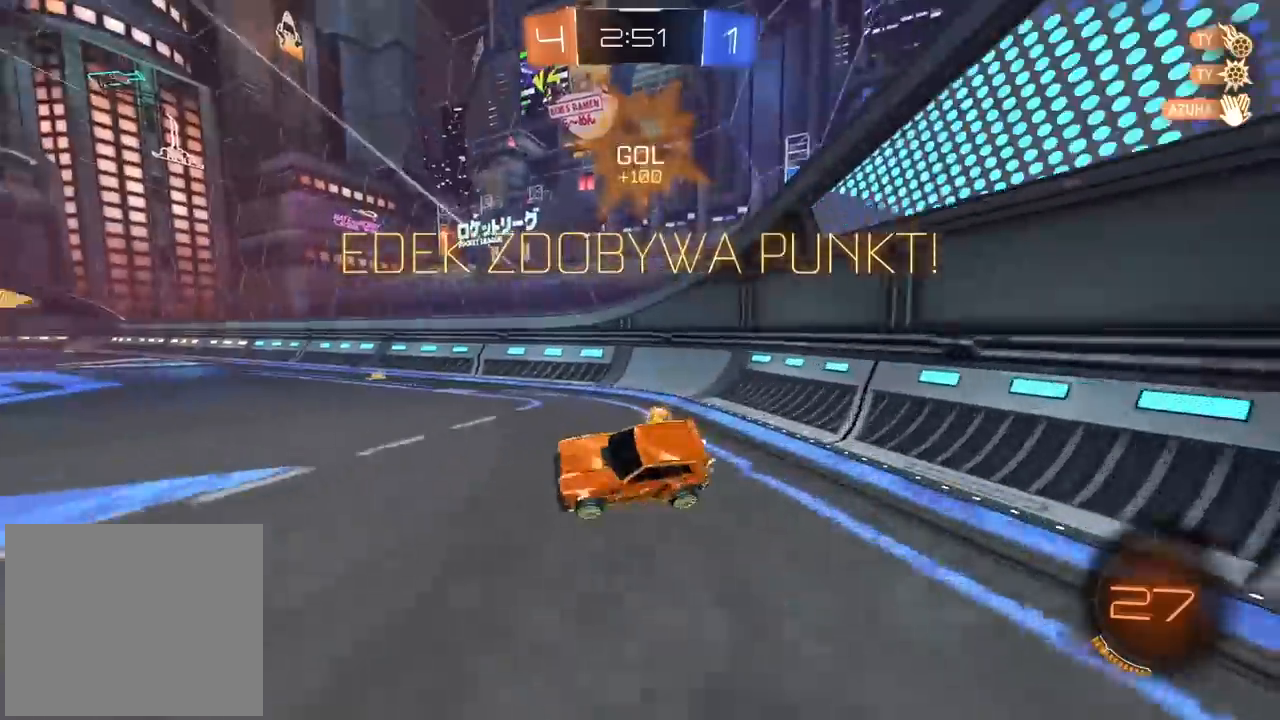
{"dt_ms": 500, "buttons": ["CIRCLE", "R2"], "left_stick": "center", "right_stick": "center", "events": [[317, "CIRCLE", "down"], [383, "left_stick", "center"]]}
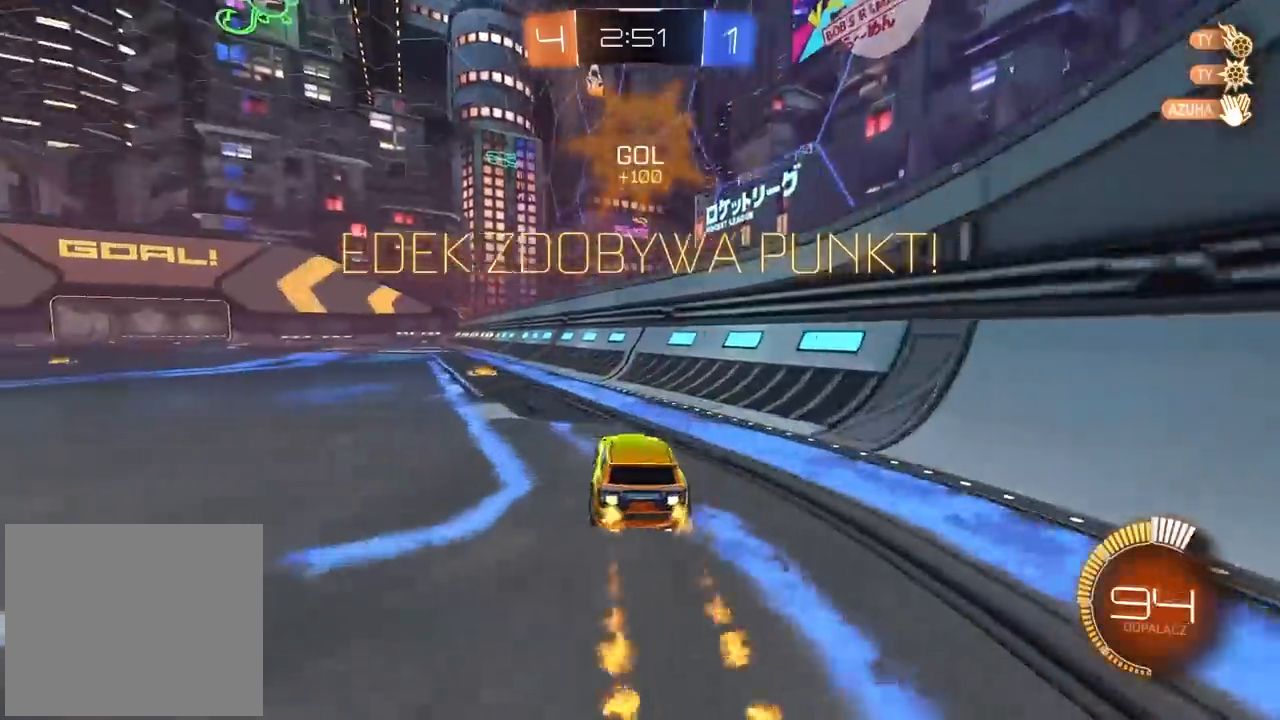
{"dt_ms": 500, "buttons": ["CROSS", "CIRCLE", "R2"], "left_stick": "up", "right_stick": "center", "events": [[50, "left_stick", "left"], [267, "left_stick", "center"], [433, "left_stick", "left"], [483, "CROSS", "down"], [500, "left_stick", "up"]]}
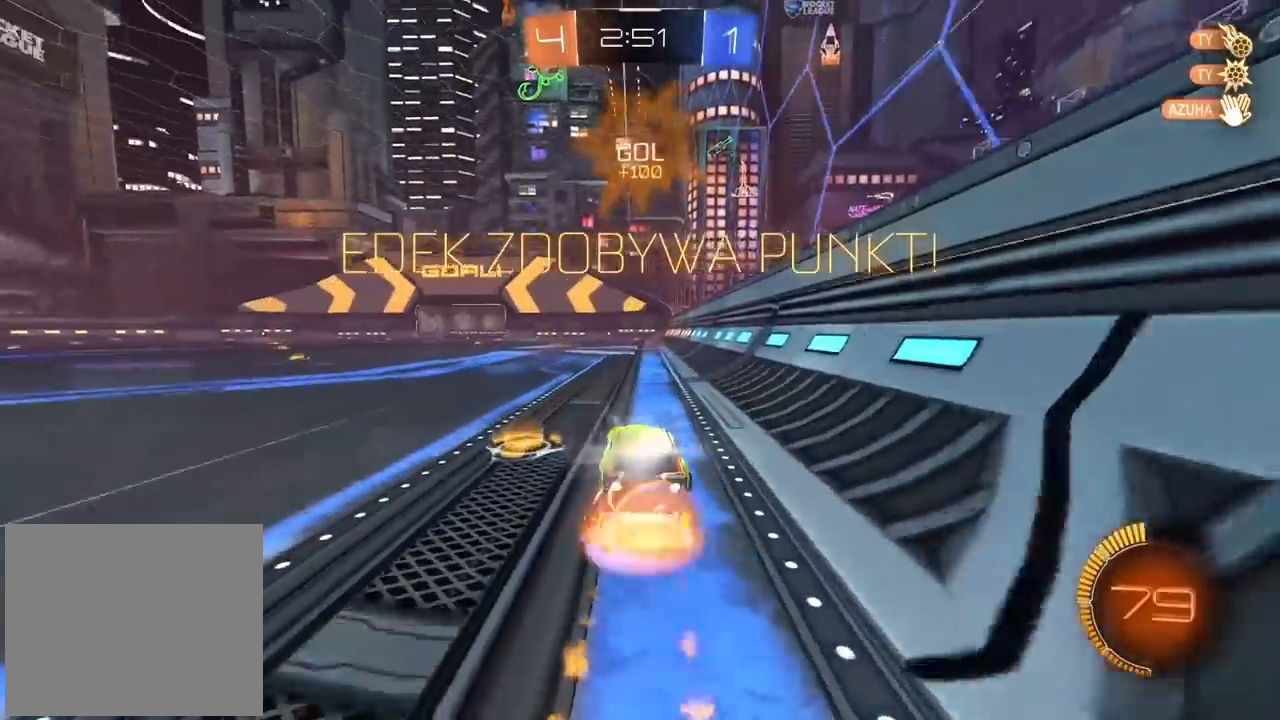
{"dt_ms": 500, "buttons": [], "left_stick": "center", "right_stick": "center", "events": [[83, "CROSS", "up"], [133, "CROSS", "down"], [300, "CROSS", "up"], [317, "CIRCLE", "up"], [367, "left_stick", "center"], [450, "R2", "up"]]}
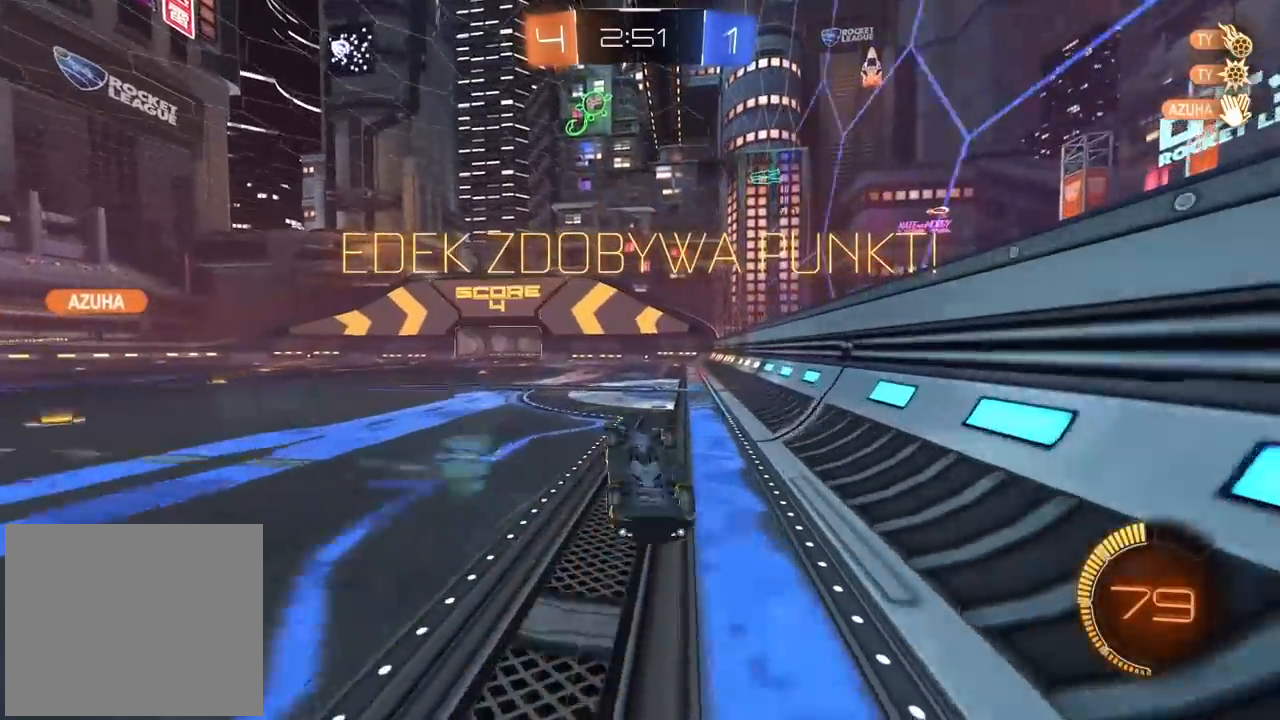
{"dt_ms": 500, "buttons": [], "left_stick": "center", "right_stick": "center", "events": []}
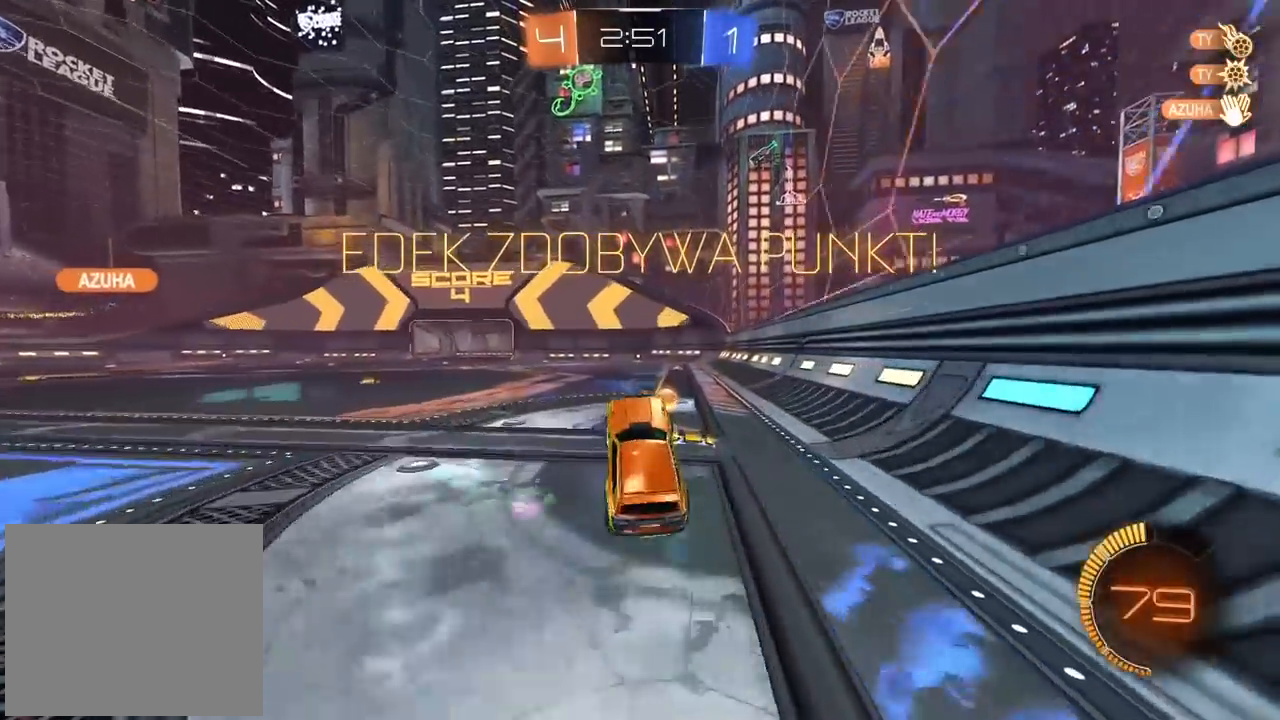
{"dt_ms": 500, "buttons": [], "left_stick": "center", "right_stick": "center", "events": []}
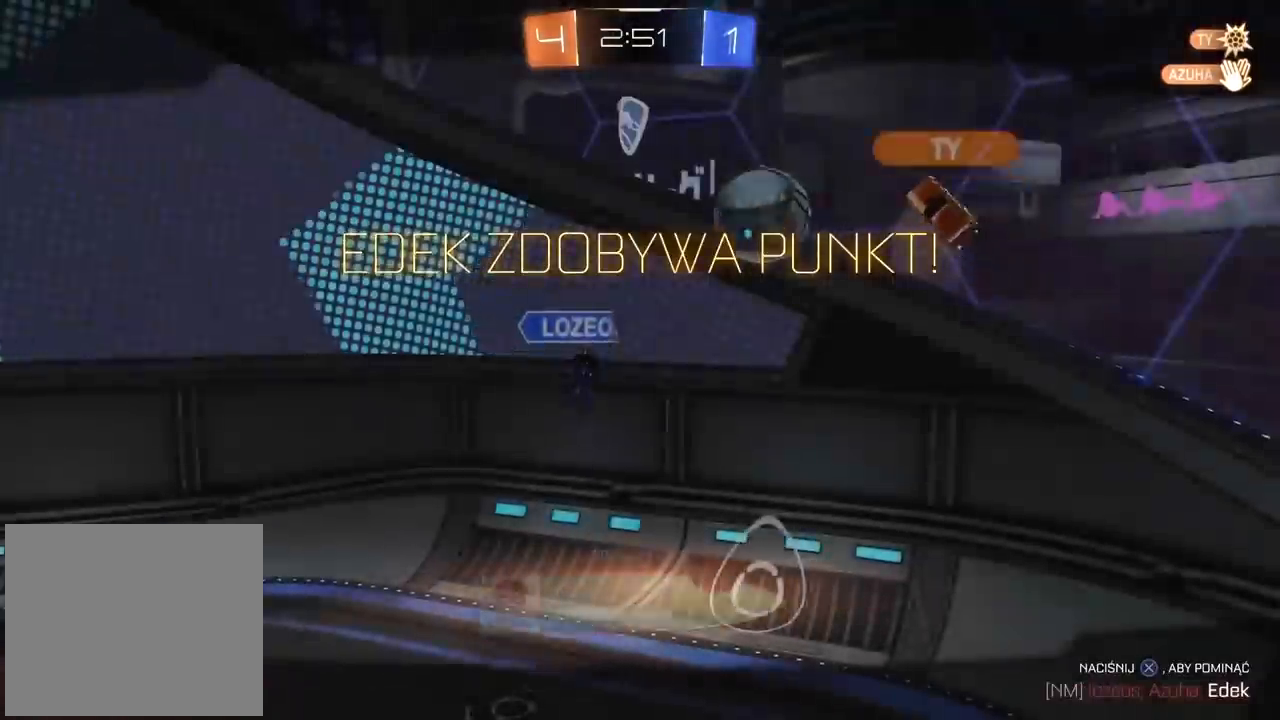
{"dt_ms": 1000, "buttons": ["CIRCLE", "R2"], "left_stick": "center", "right_stick": "center", "events": [[67, "CROSS", "down"], [183, "CROSS", "up"], [183, "R2", "down"], [367, "left_stick", "right"], [667, "left_stick", "center"], [817, "left_stick", "right"], [850, "CIRCLE", "down"], [950, "left_stick", "center"]]}
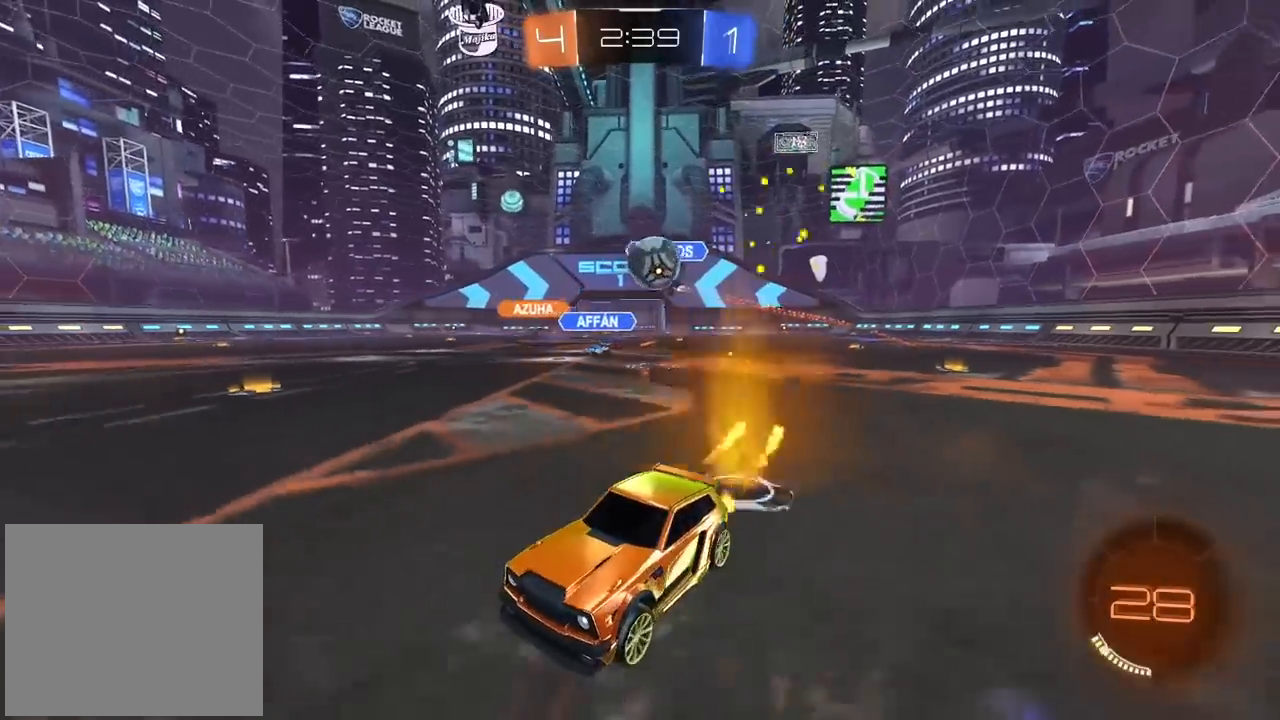
{"dt_ms": 500, "buttons": [], "left_stick": "center", "right_stick": "center", "events": [[83, "left_stick", "right"], [233, "CIRCLE", "up"], [267, "left_stick", "center"], [283, "R2", "up"], [300, "L2", "down"], [350, "CROSS", "down"], [350, "left_stick", "down"], [367, "L2", "up"], [467, "left_stick", "center"], [483, "CROSS", "up"]]}
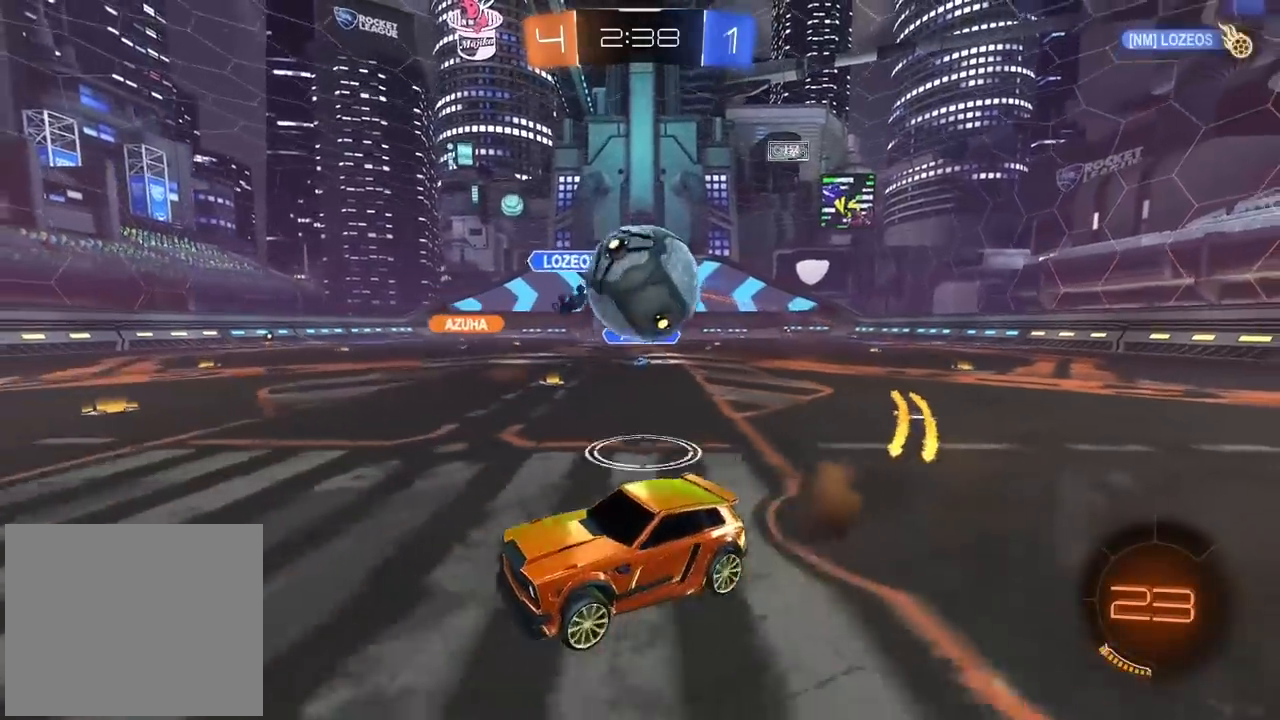
{"dt_ms": 500, "buttons": ["L2"], "left_stick": "left", "right_stick": "center", "events": [[17, "left_stick", "right"], [83, "L2", "down"], [117, "CROSS", "down"], [150, "left_stick", "up-right"], [267, "CROSS", "up"], [300, "left_stick", "center"], [367, "left_stick", "left"]]}
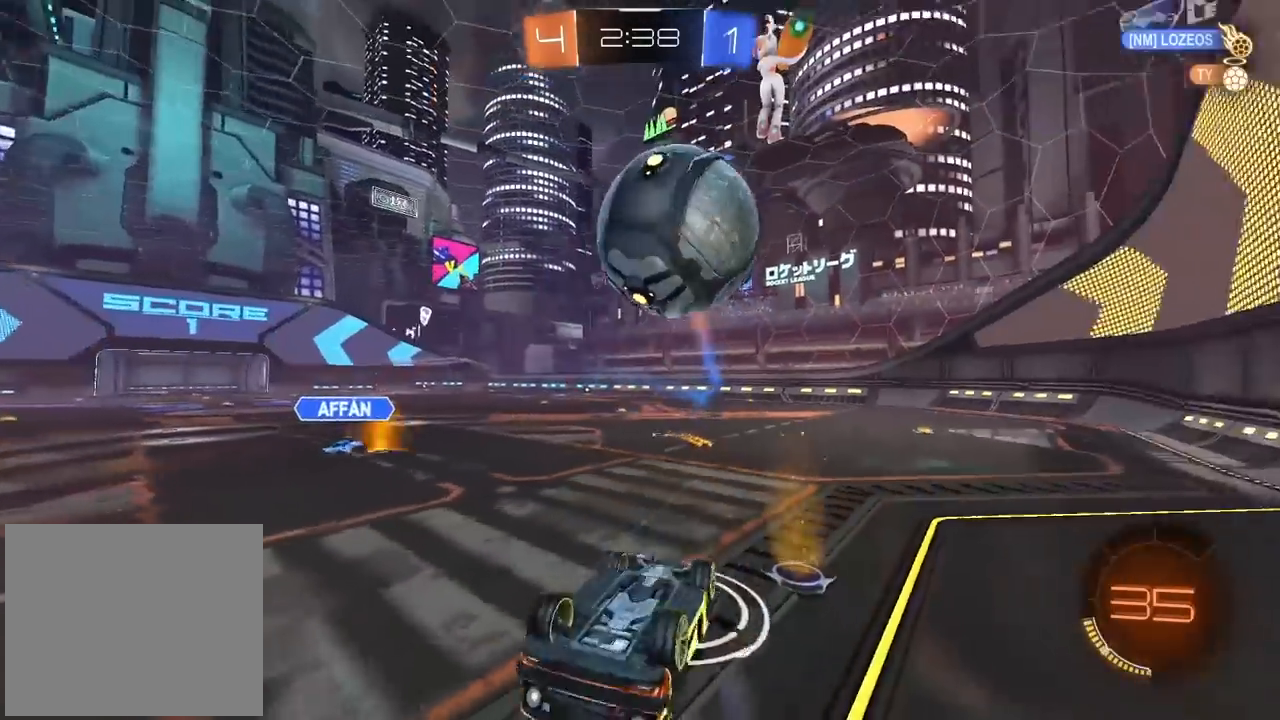
{"dt_ms": 500, "buttons": [], "left_stick": "left", "right_stick": "center", "events": [[150, "left_stick", "center"], [167, "L2", "up"], [500, "left_stick", "left"]]}
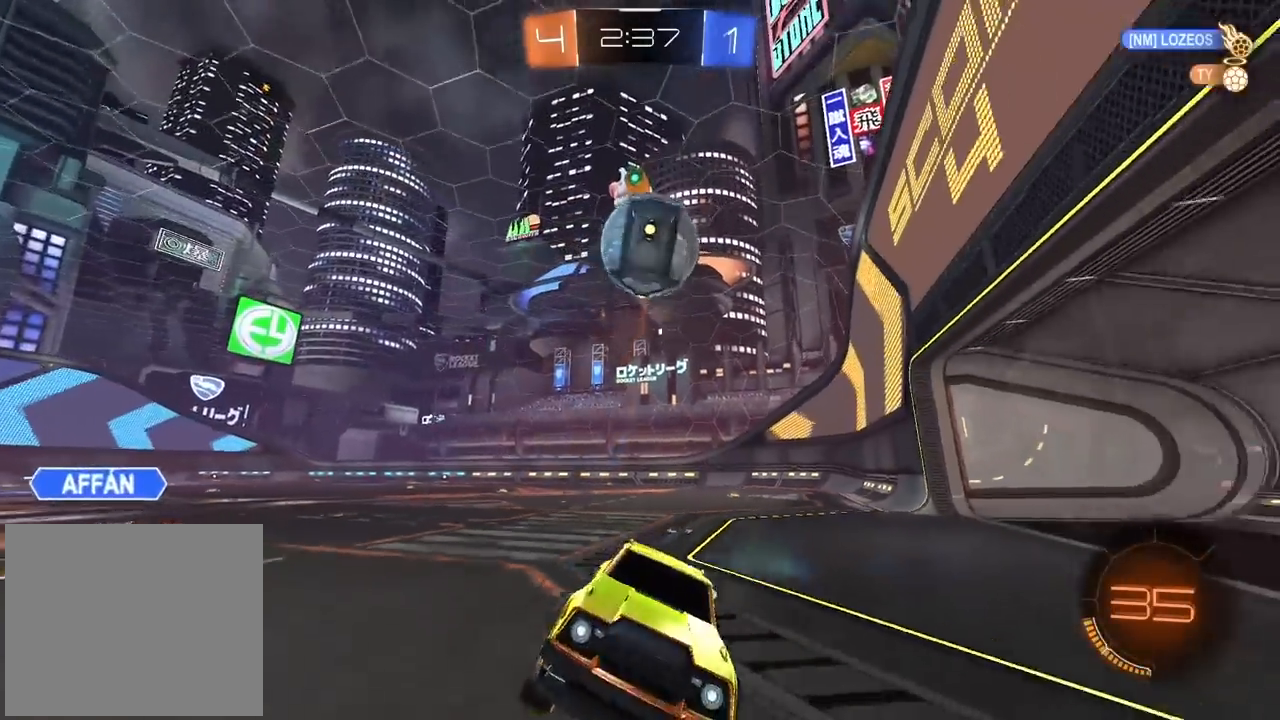
{"dt_ms": 500, "buttons": ["L1", "R2"], "left_stick": "left", "right_stick": "center", "events": [[200, "R2", "down"], [467, "L1", "down"]]}
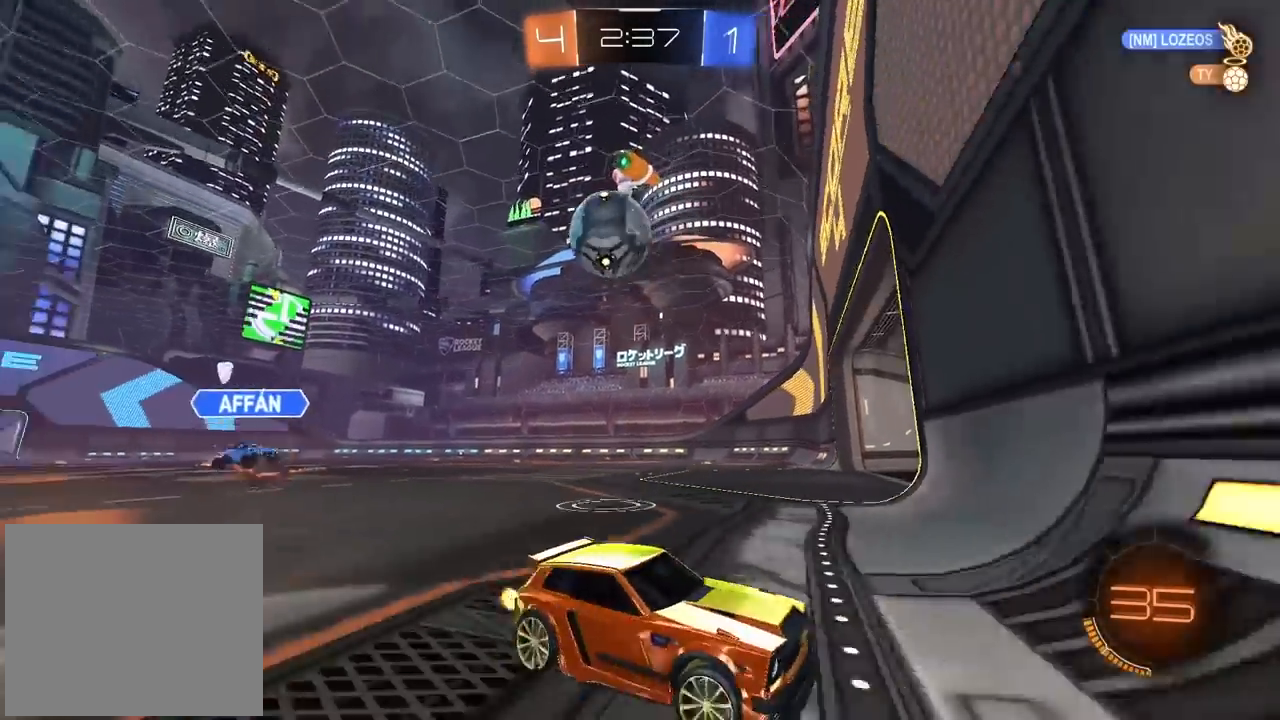
{"dt_ms": 500, "buttons": ["R2"], "left_stick": "left", "right_stick": "center", "events": [[83, "L1", "up"], [183, "left_stick", "center"], [250, "left_stick", "left"]]}
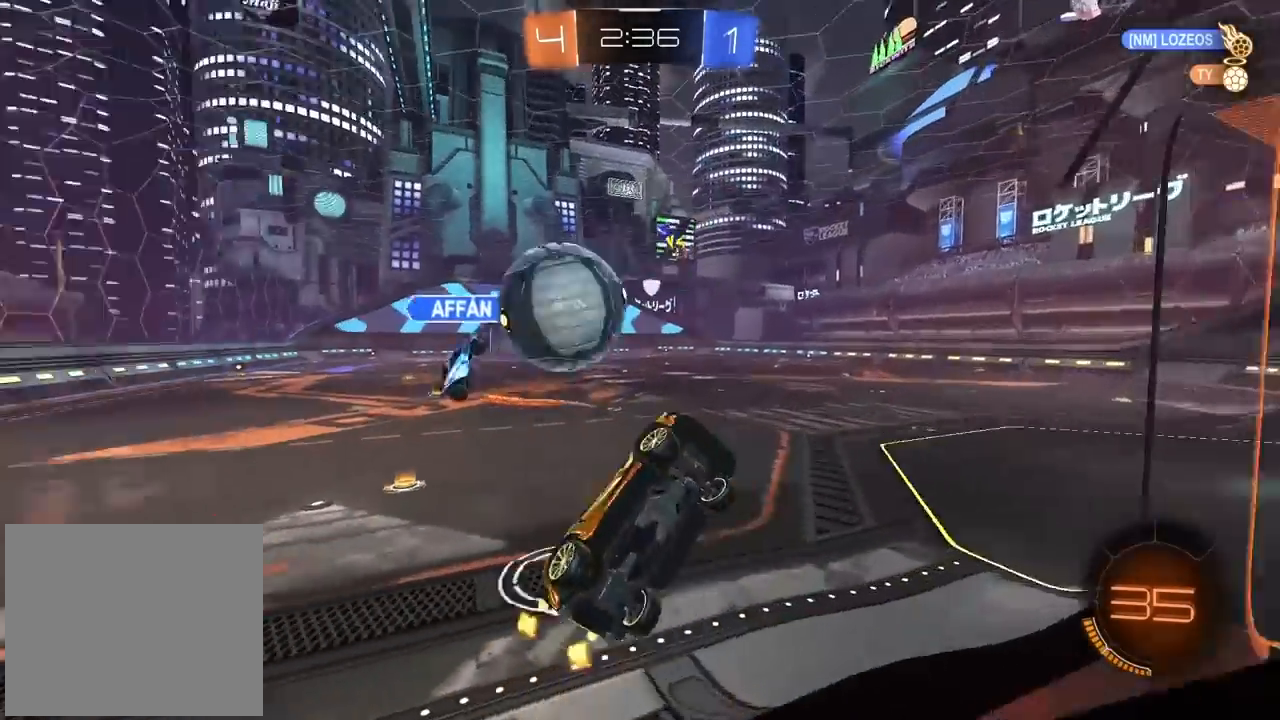
{"dt_ms": 500, "buttons": ["L2"], "left_stick": "left", "right_stick": "center", "events": [[200, "left_stick", "center"], [317, "L2", "down"], [333, "R2", "up"], [333, "left_stick", "left"]]}
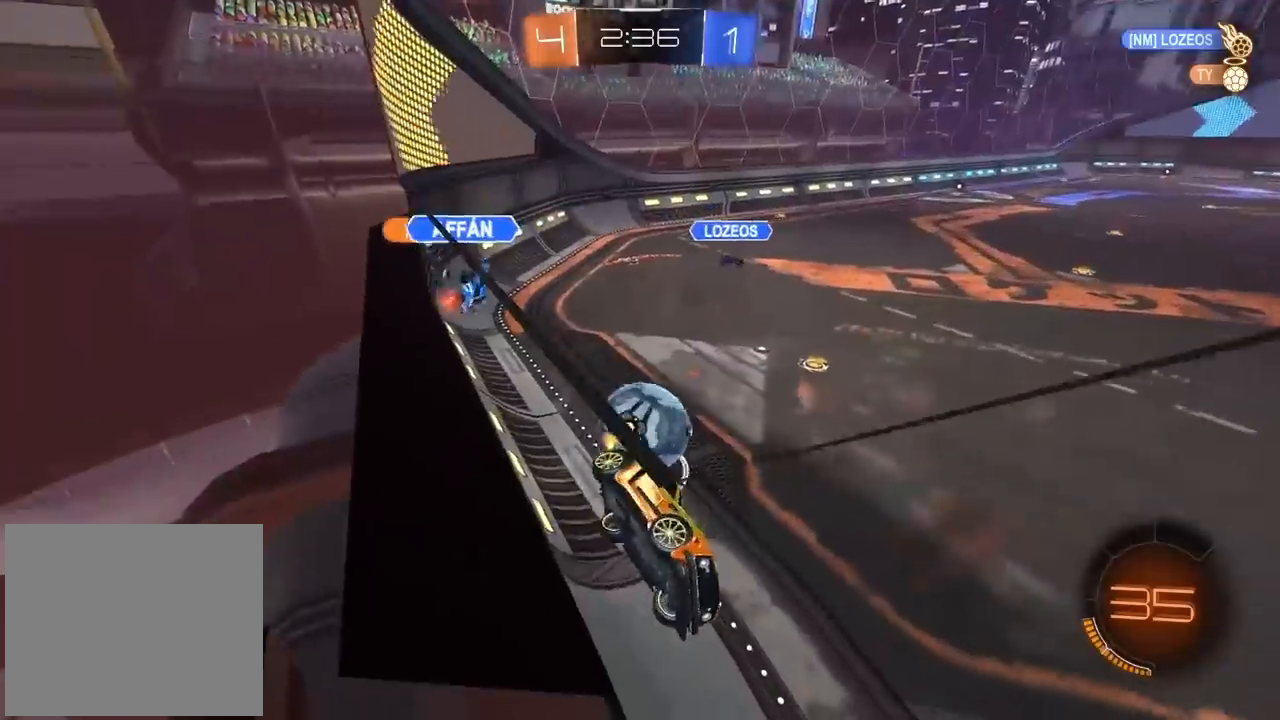
{"dt_ms": 500, "buttons": [], "left_stick": "left", "right_stick": "center", "events": [[50, "left_stick", "center"], [100, "CROSS", "down"], [100, "L2", "up"], [117, "left_stick", "down-left"], [200, "L2", "down"], [217, "CROSS", "up"], [417, "left_stick", "left"], [433, "L2", "up"]]}
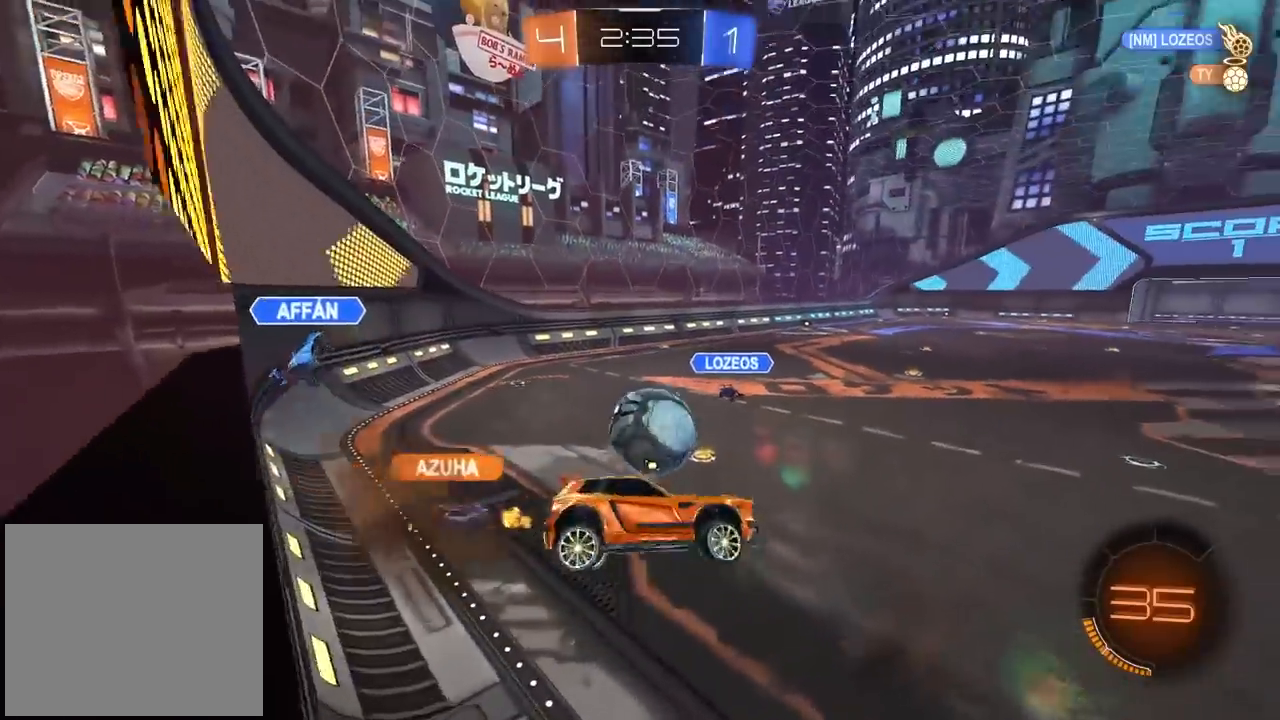
{"dt_ms": 500, "buttons": ["R2"], "left_stick": "up-right", "right_stick": "center", "events": [[50, "left_stick", "center"], [300, "left_stick", "up-right"], [417, "R2", "down"]]}
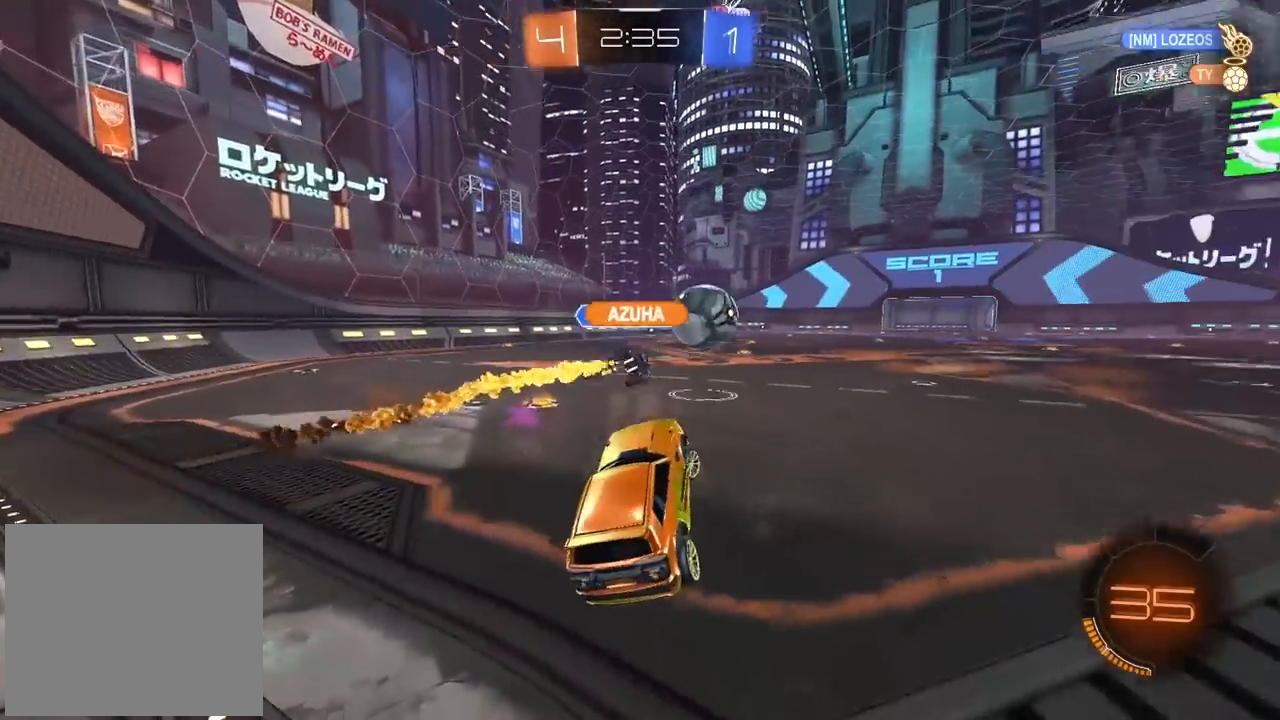
{"dt_ms": 500, "buttons": ["CIRCLE", "R2"], "left_stick": "center", "right_stick": "center", "events": [[400, "left_stick", "center"], [483, "CIRCLE", "down"]]}
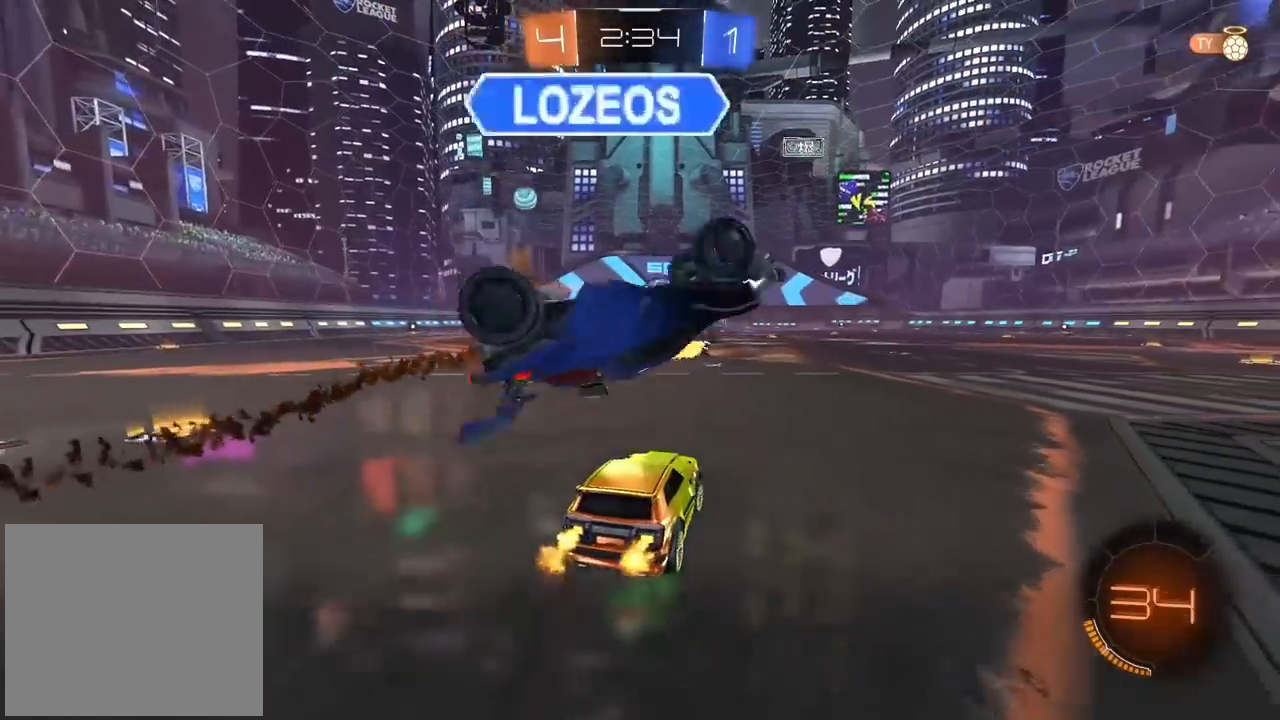
{"dt_ms": 500, "buttons": ["CROSS", "CIRCLE", "R2"], "left_stick": "up", "right_stick": "center", "events": [[200, "left_stick", "up"], [250, "CROSS", "down"], [350, "CROSS", "up"], [400, "CROSS", "down"]]}
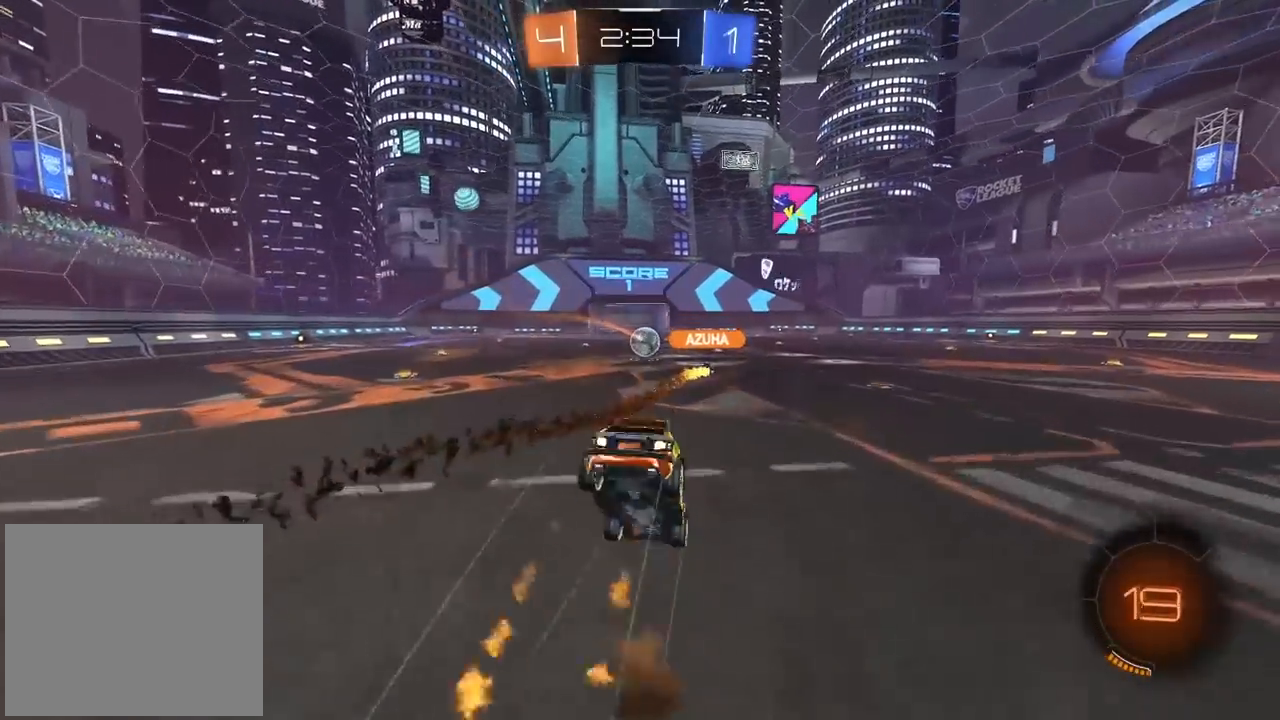
{"dt_ms": 500, "buttons": ["R2"], "left_stick": "center", "right_stick": "center", "events": [[17, "CROSS", "up"], [50, "CIRCLE", "up"], [67, "left_stick", "center"]]}
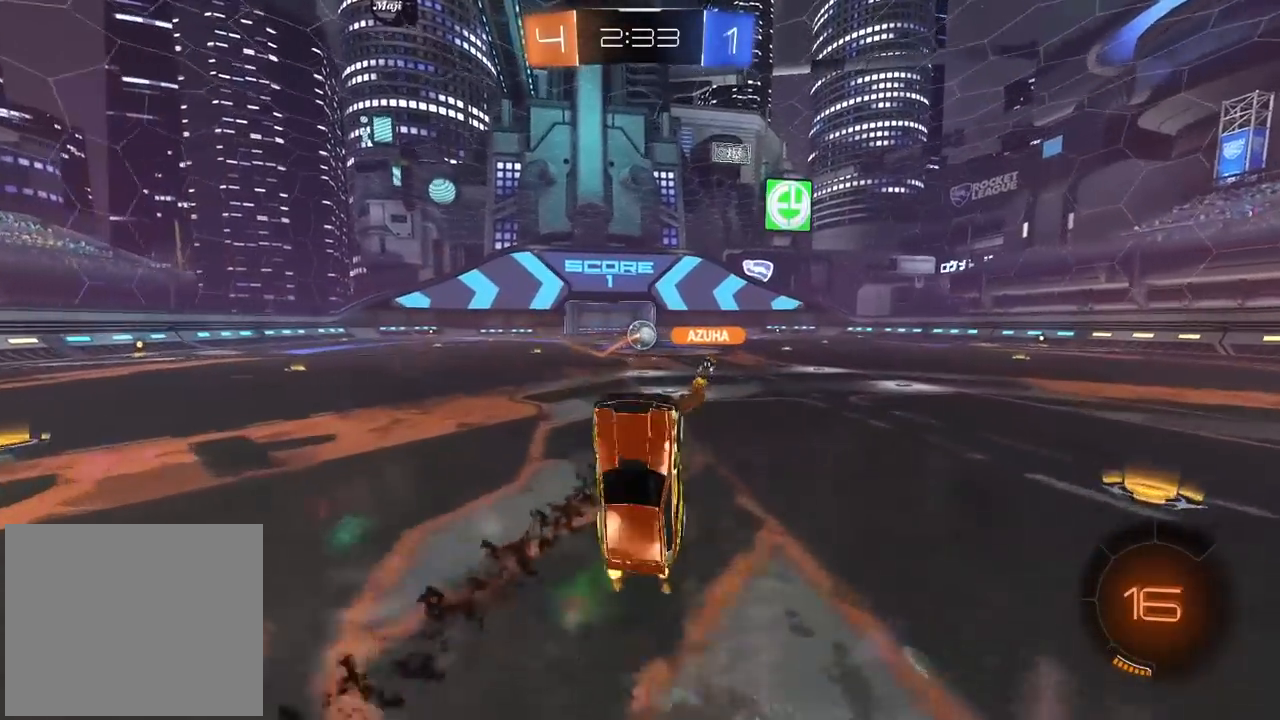
{"dt_ms": 500, "buttons": ["R2"], "left_stick": "center", "right_stick": "center", "events": []}
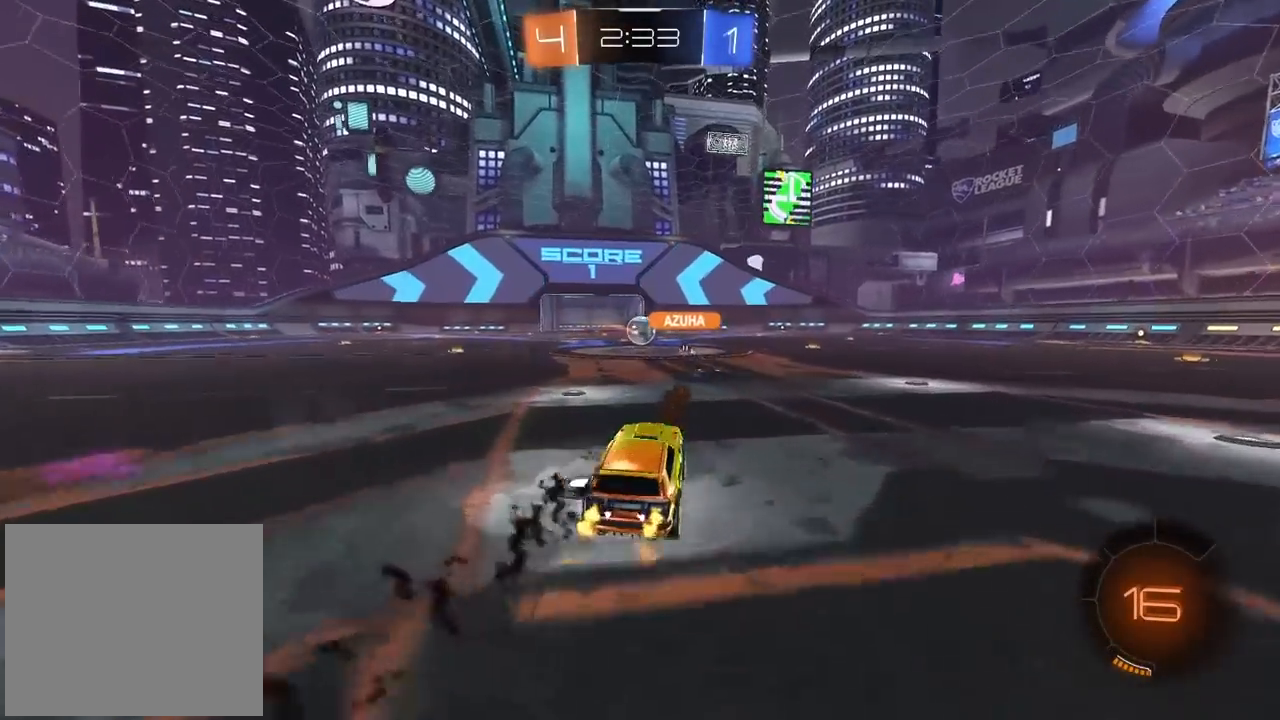
{"dt_ms": 500, "buttons": ["R2"], "left_stick": "center", "right_stick": "center", "events": [[17, "left_stick", "up"], [67, "CROSS", "down"], [150, "CROSS", "up"], [200, "CROSS", "down"], [317, "CROSS", "up"], [367, "left_stick", "center"]]}
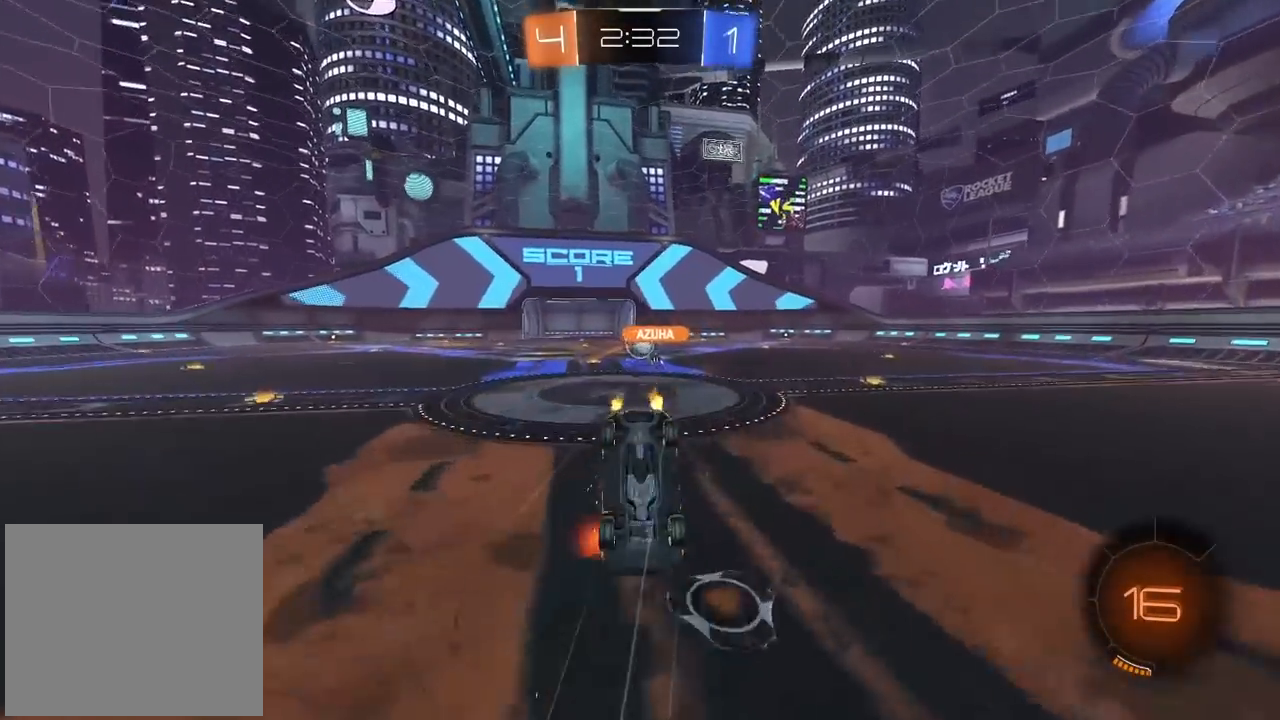
{"dt_ms": 500, "buttons": ["R2"], "left_stick": "center", "right_stick": "center", "events": []}